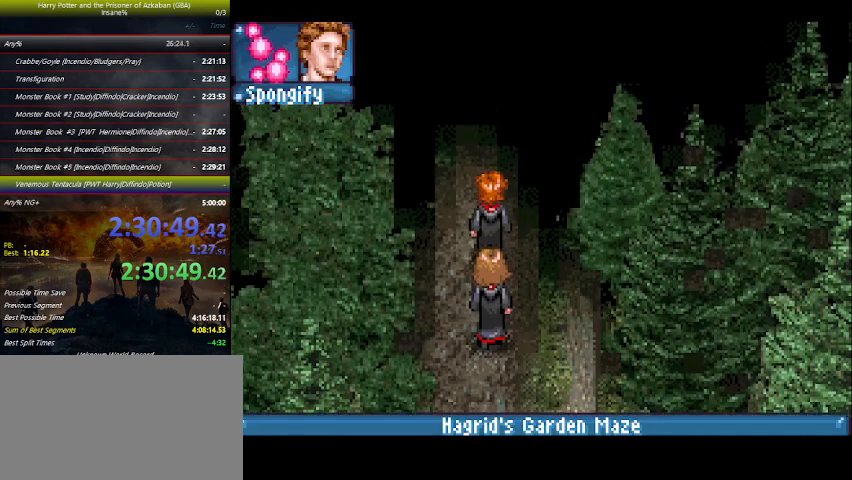
Gameplay with keyboard and mouse; each line is a JSON object with the keys held at the frame after it. "events" lists presses ("down") and releases ("up") of "a", "ctrl", "d", "down", "e", "escape", "f", "f1", "f4", "left", "q", "r", "return", "right", "s", "shift", "space", "tab", "up", "w" and "z" between this image and that frame as [ms after this image, input, new state], when the widget could be followed in between. No other keys are recorded. Mouse buttons are not recorded. Not read: mouse_move.
{"keys": ["up"], "events": []}
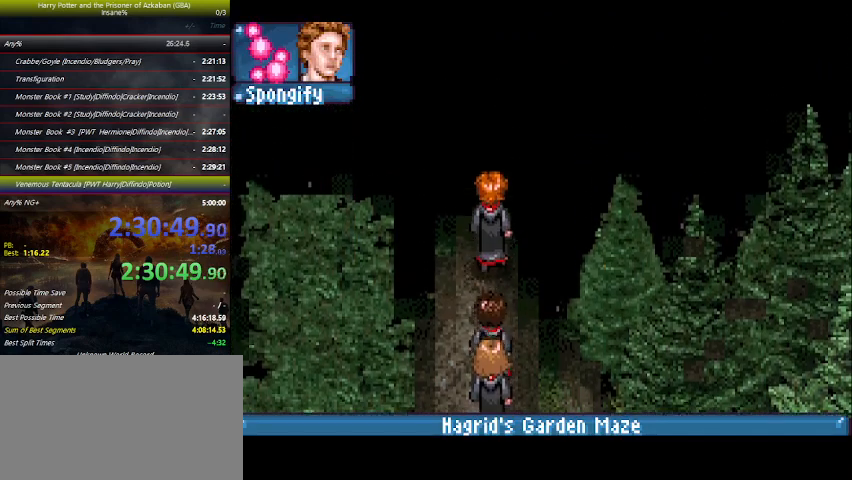
{"keys": [], "events": [[266, "up", "up"]]}
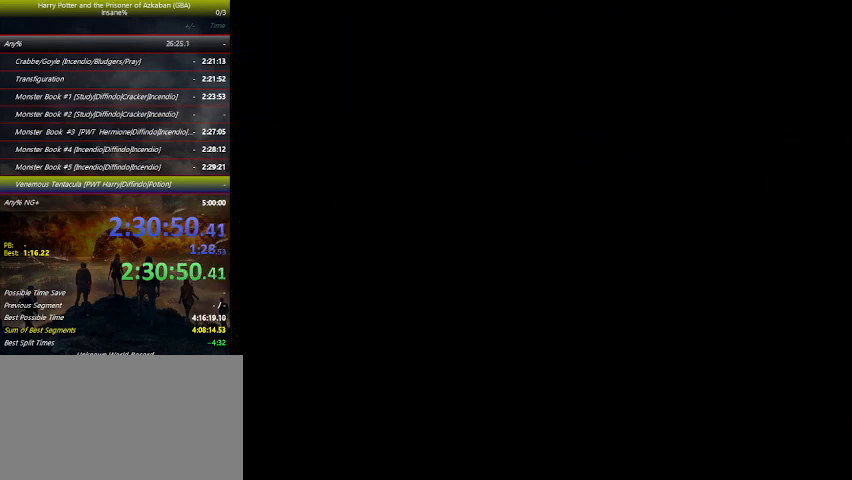
{"keys": ["right"], "events": [[200, "r", "down"], [233, "r", "up"], [333, "right", "down"]]}
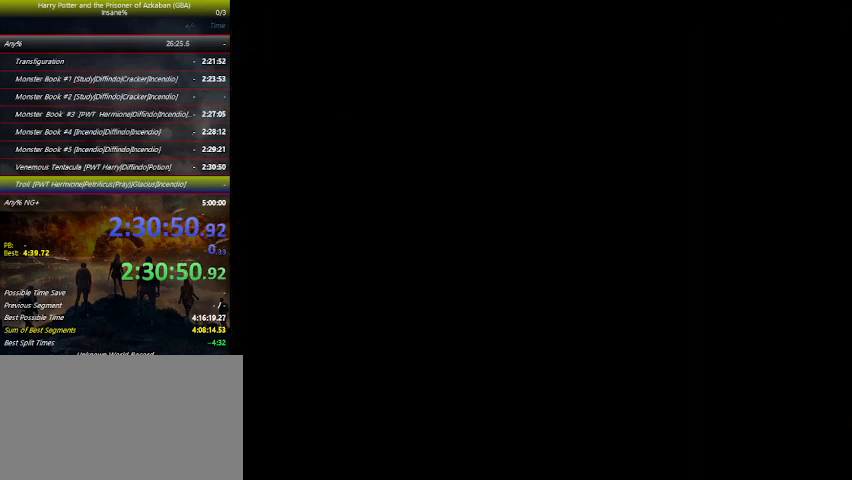
{"keys": ["right"], "events": []}
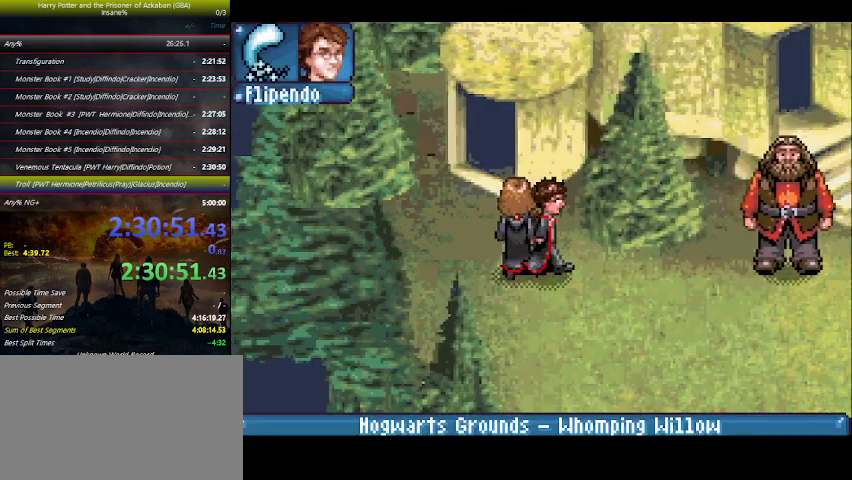
{"keys": ["right"], "events": []}
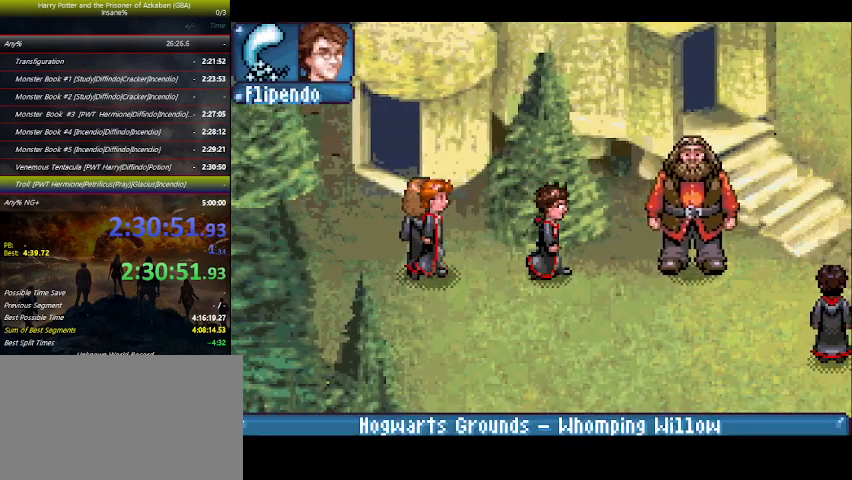
{"keys": ["right"], "events": [[33, "space", "down"], [100, "space", "up"], [233, "space", "down"], [266, "space", "up"], [400, "space", "down"], [500, "space", "up"]]}
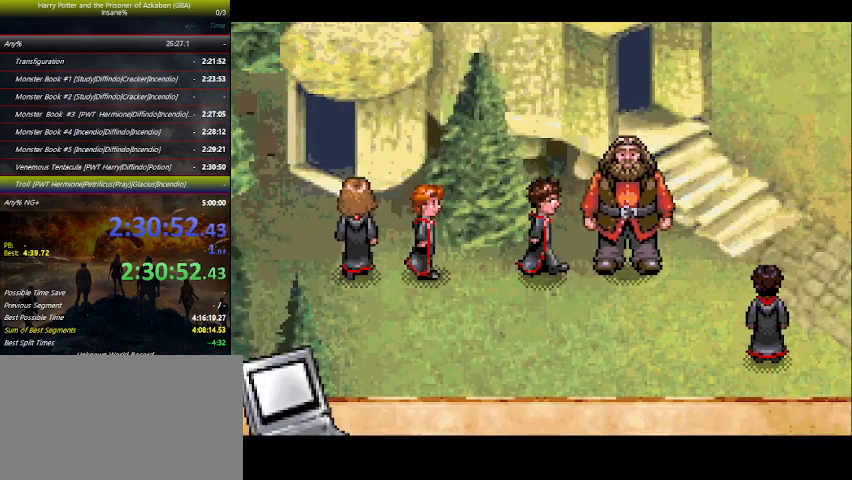
{"keys": [], "events": [[66, "space", "down"], [100, "space", "up"], [333, "right", "up"], [366, "space", "down"], [466, "space", "up"]]}
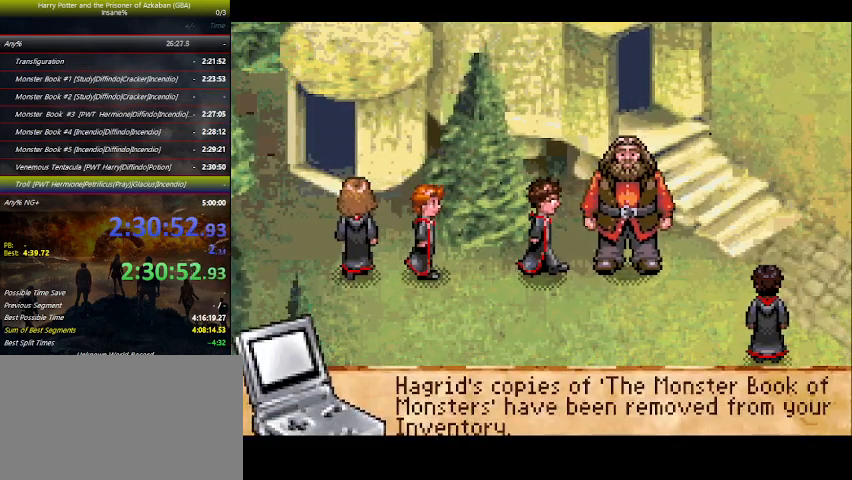
{"keys": ["space"], "events": [[33, "space", "down"], [66, "space", "up"], [133, "space", "down"], [233, "space", "up"], [300, "space", "down"], [400, "space", "up"], [466, "space", "down"]]}
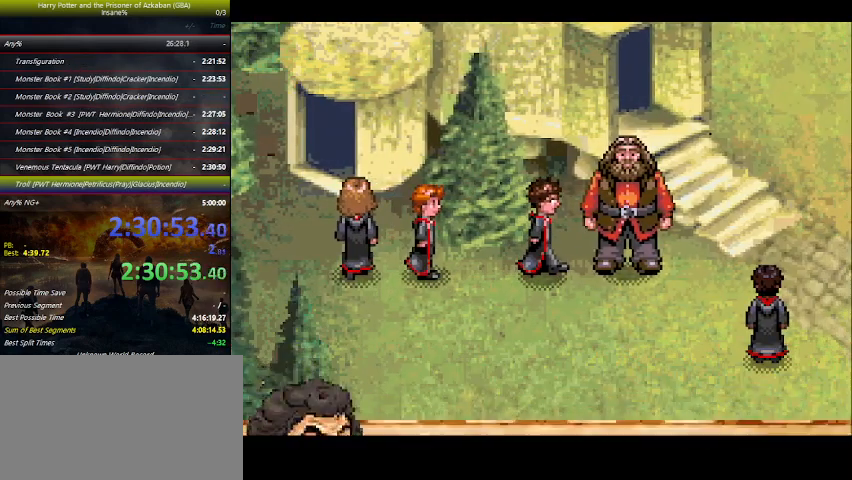
{"keys": ["space"], "events": [[166, "space", "up"], [233, "space", "down"], [266, "space", "up"], [333, "space", "down"], [366, "space", "up"], [433, "space", "down"]]}
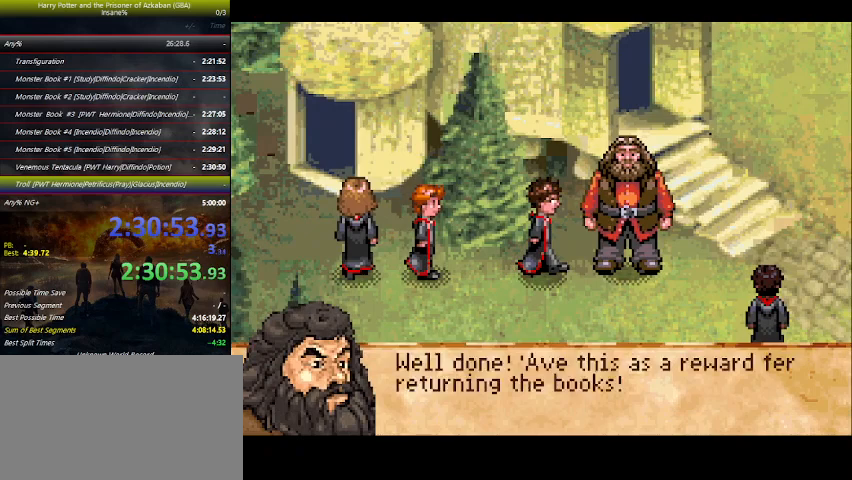
{"keys": [], "events": [[66, "space", "up"], [100, "space", "down"], [133, "space", "up"], [200, "space", "down"], [300, "space", "up"], [400, "space", "down"], [433, "space", "up"]]}
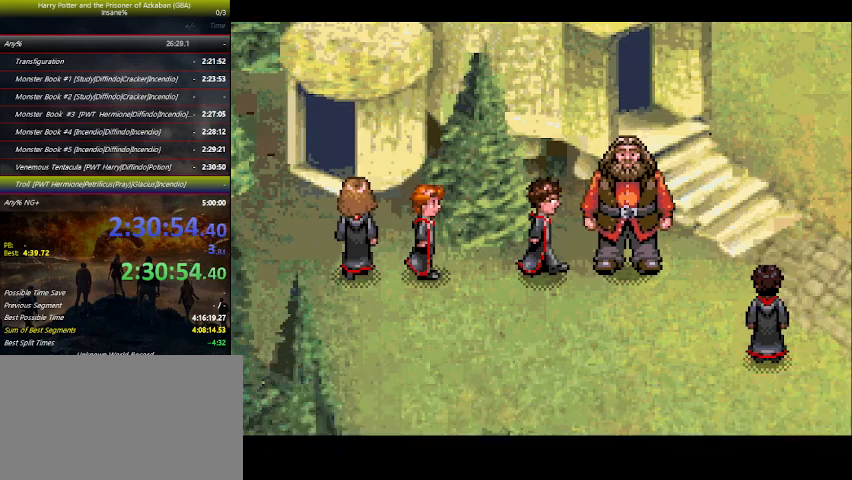
{"keys": [], "events": [[66, "space", "down"], [133, "space", "up"], [166, "space", "down"], [200, "space", "up"], [266, "space", "down"], [300, "space", "up"], [366, "space", "down"], [400, "space", "up"], [466, "space", "down"], [500, "space", "up"]]}
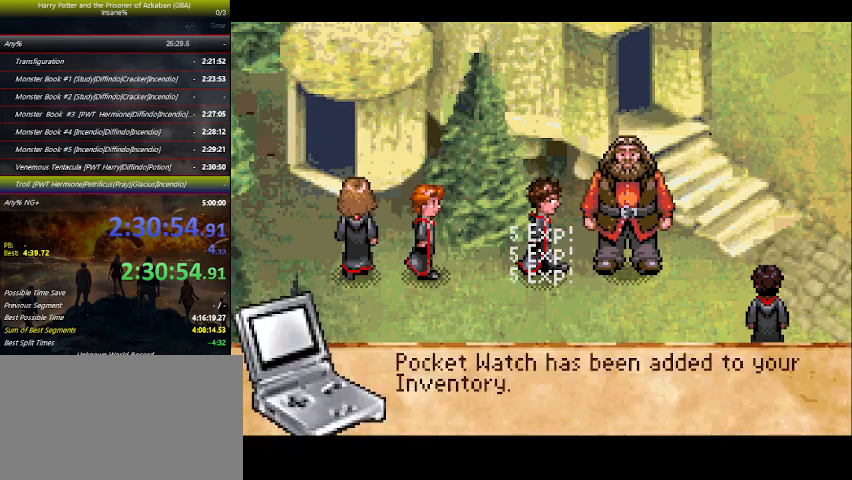
{"keys": [], "events": [[33, "space", "down"], [100, "space", "up"], [133, "space", "down"], [200, "space", "up"], [266, "space", "down"], [366, "space", "up"]]}
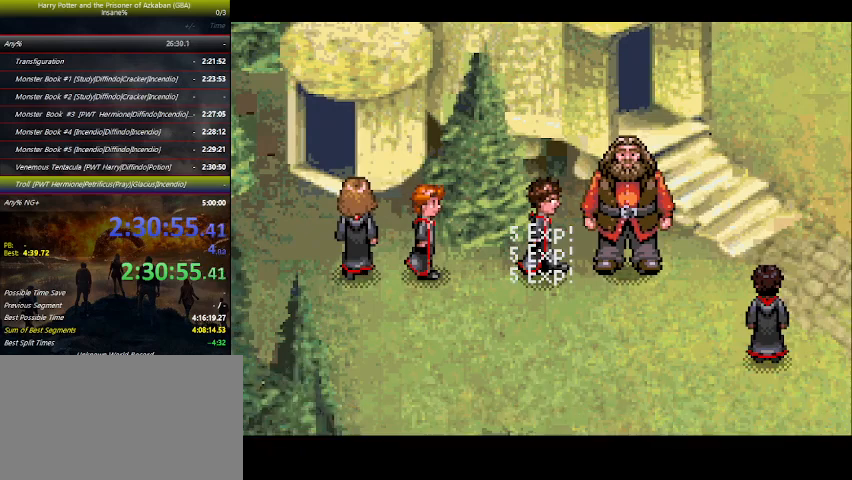
{"keys": [], "events": [[100, "space", "down"], [133, "space", "up"], [200, "space", "down"], [300, "space", "up"], [333, "space", "down"], [366, "space", "up"], [433, "space", "down"], [466, "space", "up"]]}
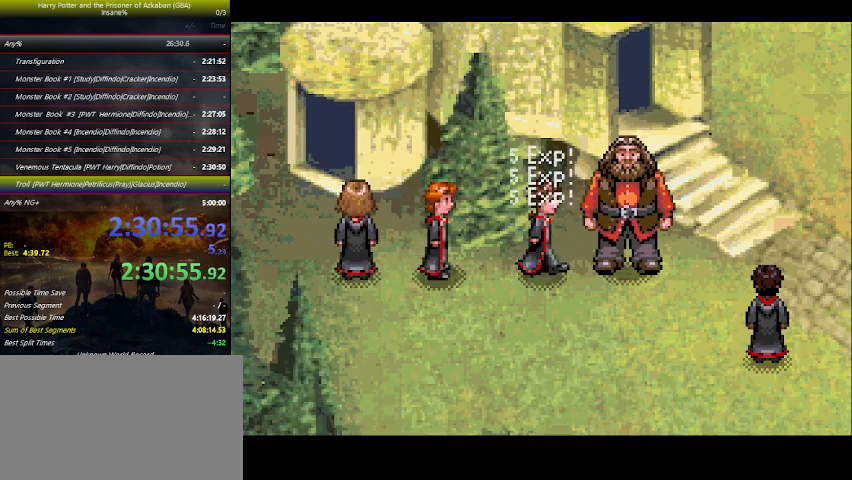
{"keys": ["space"], "events": [[100, "space", "down"], [166, "space", "up"], [200, "space", "down"], [266, "space", "up"], [300, "space", "down"], [366, "space", "up"], [400, "space", "down"]]}
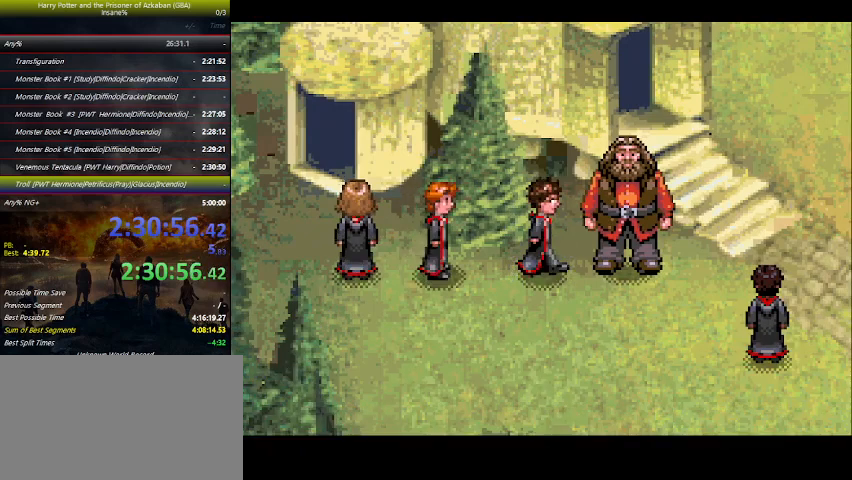
{"keys": ["space"], "events": [[133, "space", "up"], [233, "space", "down"], [266, "space", "up"], [300, "space", "down"], [366, "space", "up"], [400, "space", "down"]]}
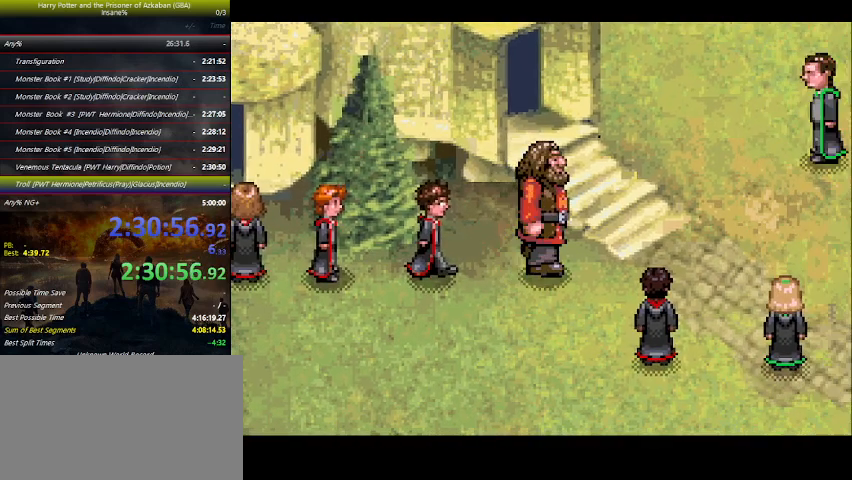
{"keys": [], "events": [[33, "space", "up"], [133, "space", "down"], [200, "space", "up"], [233, "space", "down"], [300, "space", "up"], [333, "space", "down"], [366, "space", "up"], [433, "space", "down"], [466, "space", "up"]]}
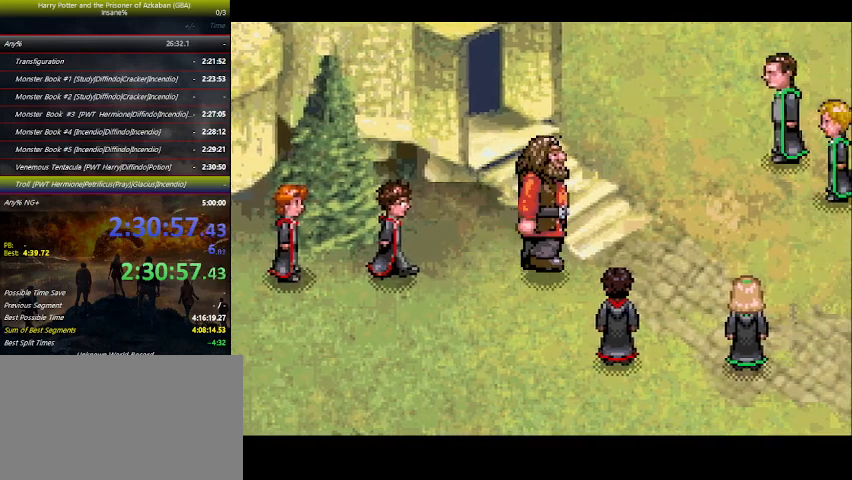
{"keys": ["space"], "events": [[66, "space", "down"], [100, "space", "up"], [166, "space", "down"], [200, "space", "up"], [233, "space", "down"], [300, "space", "up"], [333, "space", "down"]]}
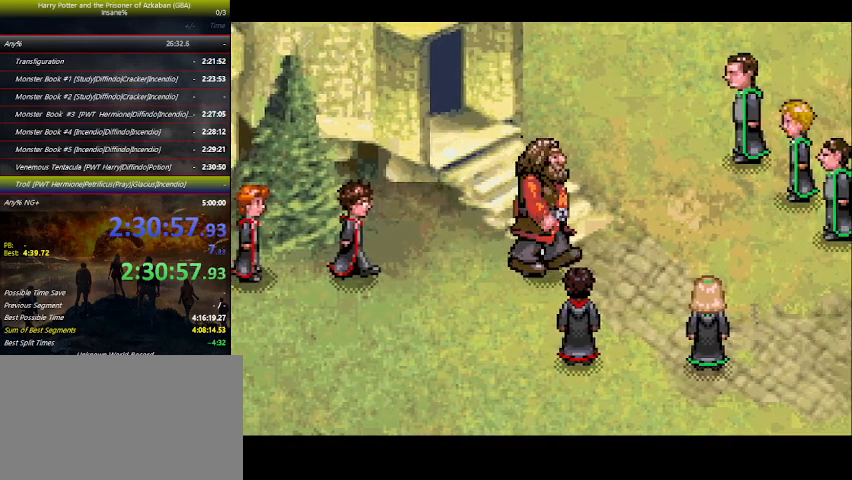
{"keys": [], "events": [[33, "space", "up"], [100, "space", "down"], [133, "space", "up"], [166, "space", "down"], [233, "space", "up"], [266, "space", "down"], [333, "space", "up"], [366, "space", "down"], [400, "space", "up"], [466, "space", "down"], [500, "space", "up"]]}
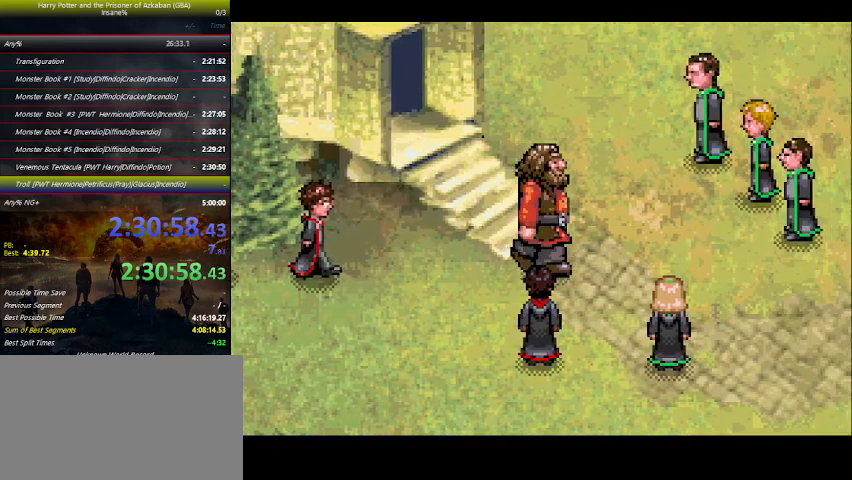
{"keys": [], "events": [[100, "space", "down"], [166, "space", "up"], [200, "space", "down"], [233, "space", "up"], [300, "space", "down"], [466, "space", "up"]]}
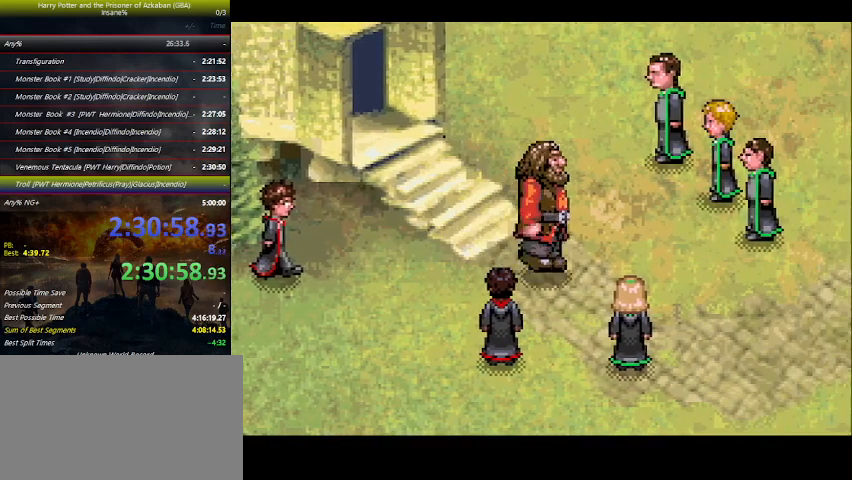
{"keys": ["space"], "events": [[33, "space", "down"], [66, "space", "up"], [133, "space", "down"], [166, "space", "up"], [233, "space", "down"], [266, "space", "up"], [300, "space", "down"], [366, "space", "up"], [433, "space", "down"], [466, "space", "up"], [500, "space", "down"]]}
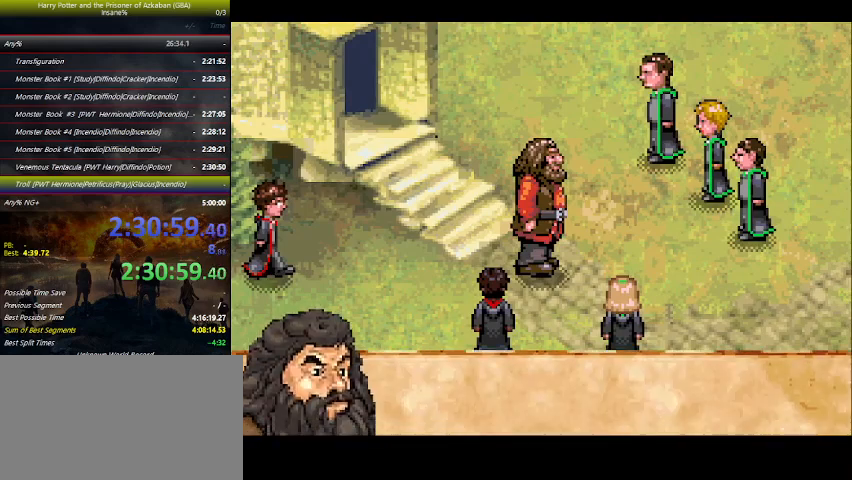
{"keys": ["space"], "events": [[33, "space", "up"], [100, "space", "down"], [133, "space", "up"], [200, "space", "down"], [233, "space", "up"], [266, "space", "down"], [366, "space", "up"], [500, "space", "down"]]}
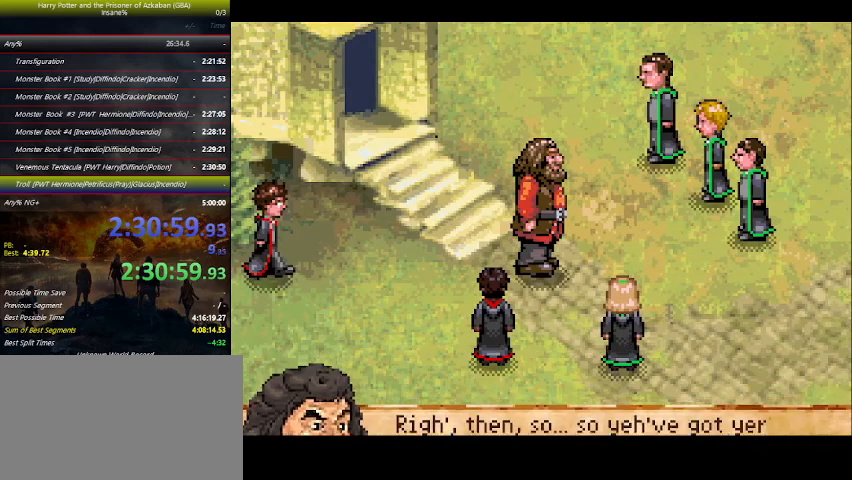
{"keys": [], "events": [[66, "space", "up"], [100, "space", "down"], [166, "space", "up"], [200, "space", "down"], [233, "space", "up"], [433, "space", "down"], [500, "space", "up"]]}
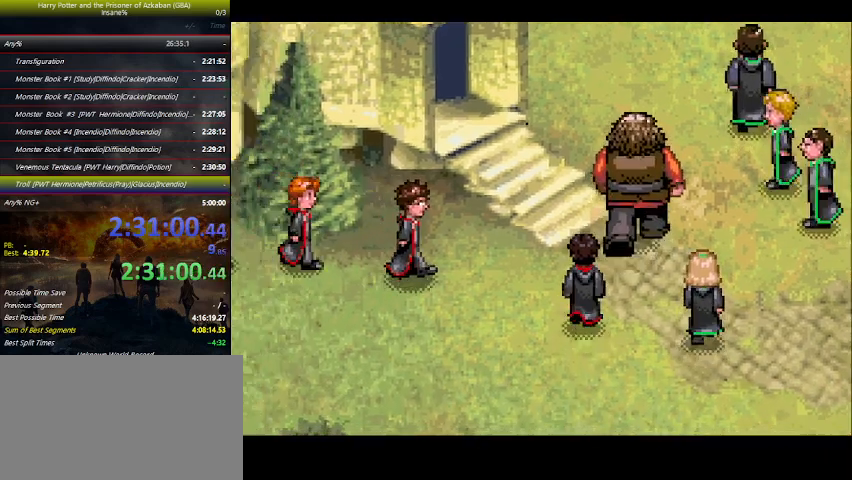
{"keys": [], "events": [[33, "space", "down"], [66, "space", "up"], [133, "space", "down"], [166, "space", "up"], [233, "space", "down"], [266, "space", "up"], [300, "space", "down"], [366, "space", "up"], [400, "space", "down"], [500, "space", "up"]]}
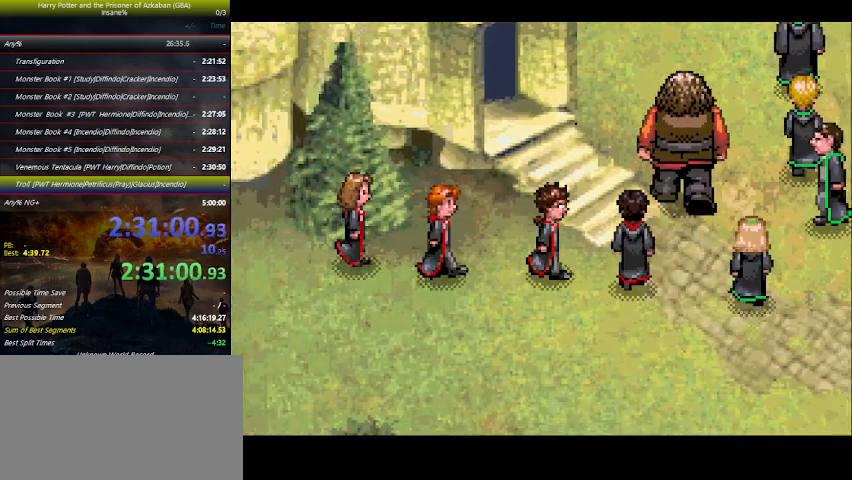
{"keys": [], "events": [[33, "space", "down"], [100, "space", "up"], [133, "space", "down"], [200, "space", "up"], [233, "space", "down"], [433, "space", "up"], [466, "space", "down"], [500, "space", "up"]]}
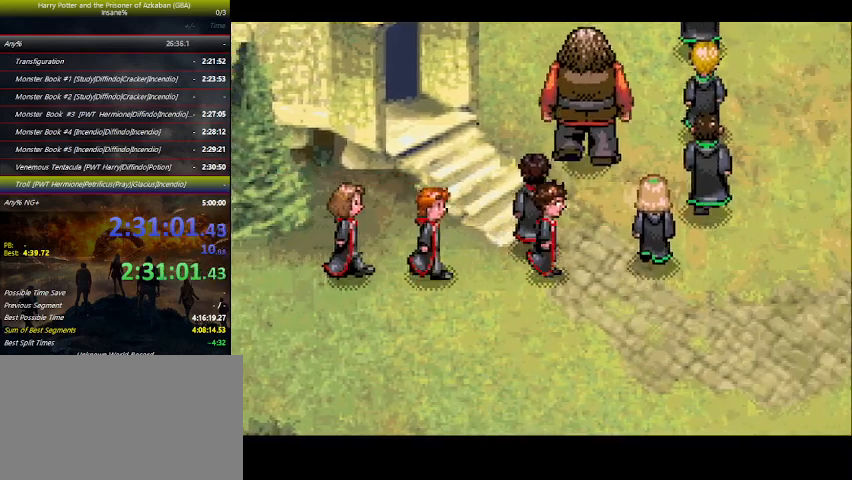
{"keys": ["space"], "events": [[66, "space", "down"], [100, "space", "up"], [200, "space", "down"], [266, "space", "up"], [300, "space", "down"], [333, "space", "up"], [400, "space", "down"], [433, "space", "up"], [500, "space", "down"]]}
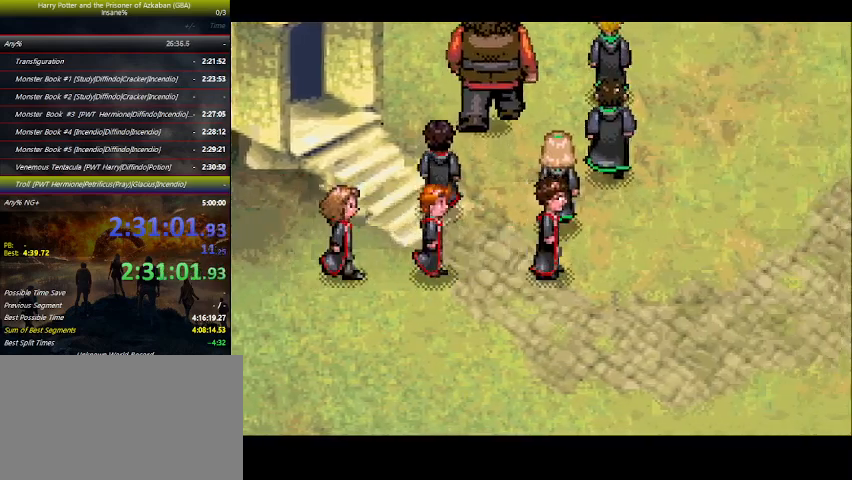
{"keys": ["space"], "events": [[33, "space", "up"], [133, "space", "down"], [166, "space", "up"], [233, "space", "down"], [266, "space", "up"], [300, "space", "down"]]}
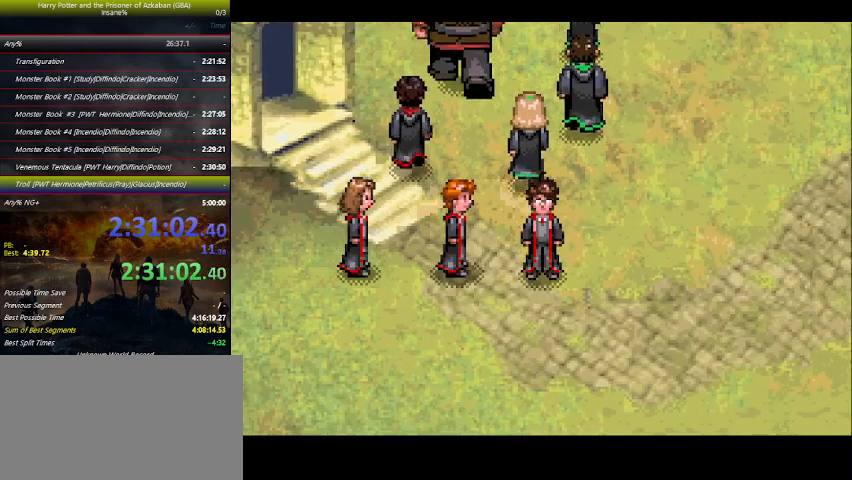
{"keys": [], "events": [[33, "space", "up"], [66, "space", "down"], [100, "space", "up"], [133, "space", "down"], [200, "space", "up"], [300, "space", "down"], [333, "space", "up"], [366, "space", "down"], [433, "space", "up"]]}
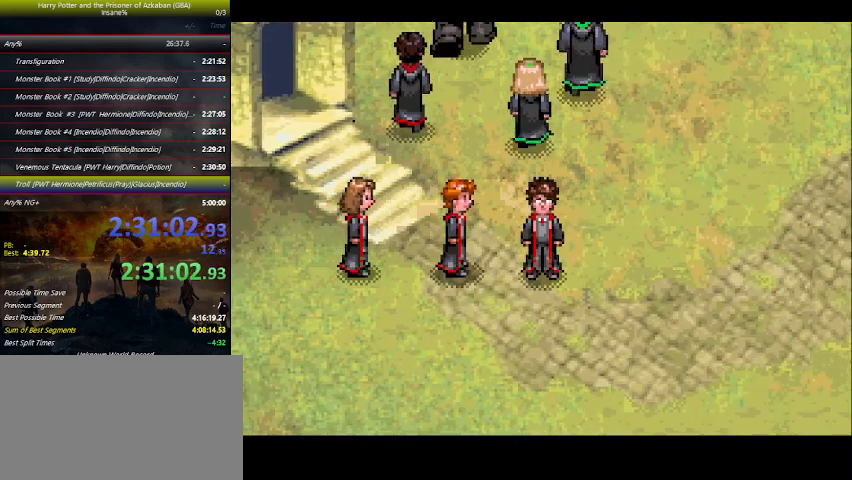
{"keys": ["space"], "events": [[33, "space", "down"], [333, "space", "up"], [466, "space", "down"]]}
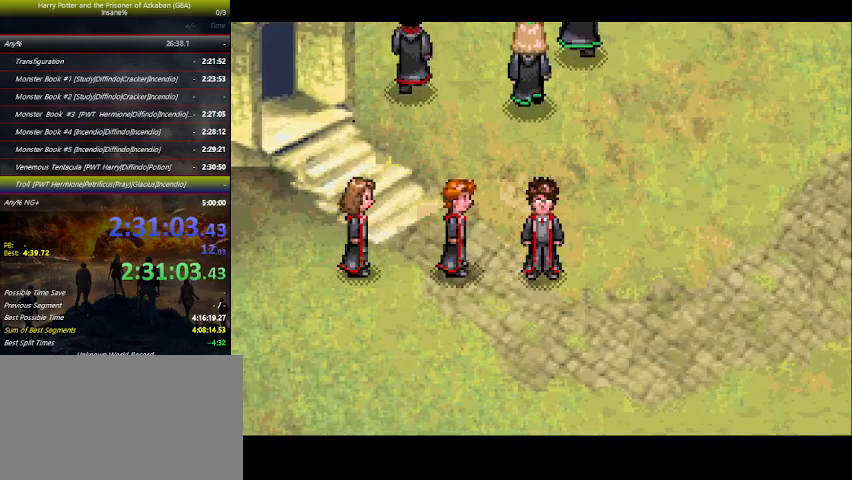
{"keys": [], "events": [[33, "space", "up"], [66, "space", "down"], [133, "space", "up"], [166, "space", "down"], [233, "space", "up"], [266, "space", "down"], [400, "space", "up"], [466, "space", "down"], [500, "space", "up"]]}
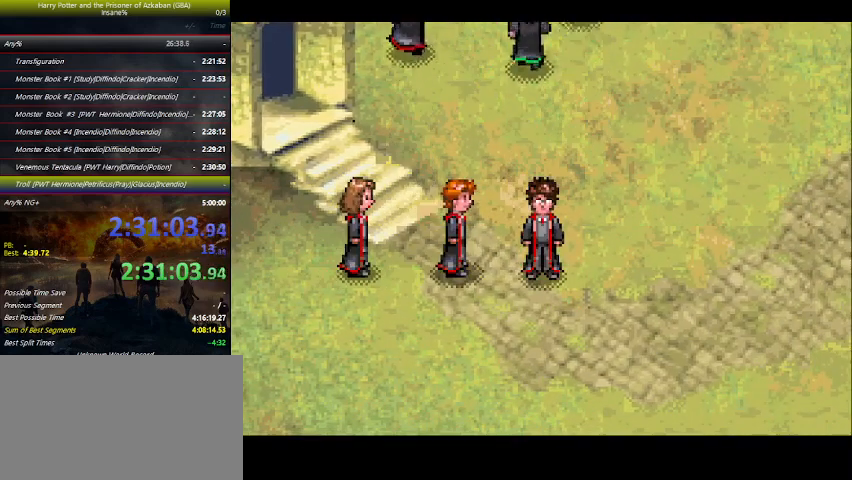
{"keys": ["space"], "events": [[66, "space", "down"], [100, "space", "up"], [133, "space", "down"], [200, "space", "up"], [233, "space", "down"], [266, "space", "up"], [333, "space", "down"]]}